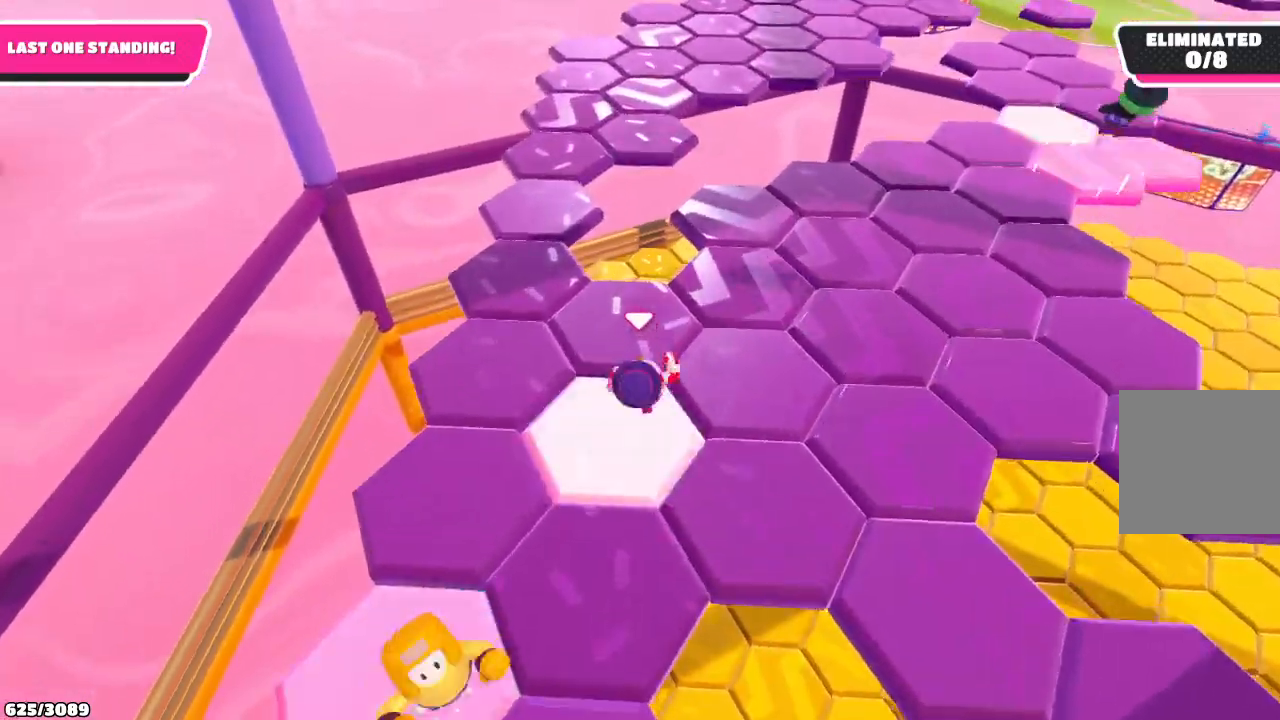
Gameplay with a controller (Xbox layout); each line is a JSON object with the inputs held at the frame after it. "events" lists button and stick changes between this image and that frame as [ms after this image, input, new state], when the widget could be followed in between. Not read: L3 R3.
{"buttons": [], "left_stick": "up", "right_stick": "center", "events": [[433, "left_stick", "up"]]}
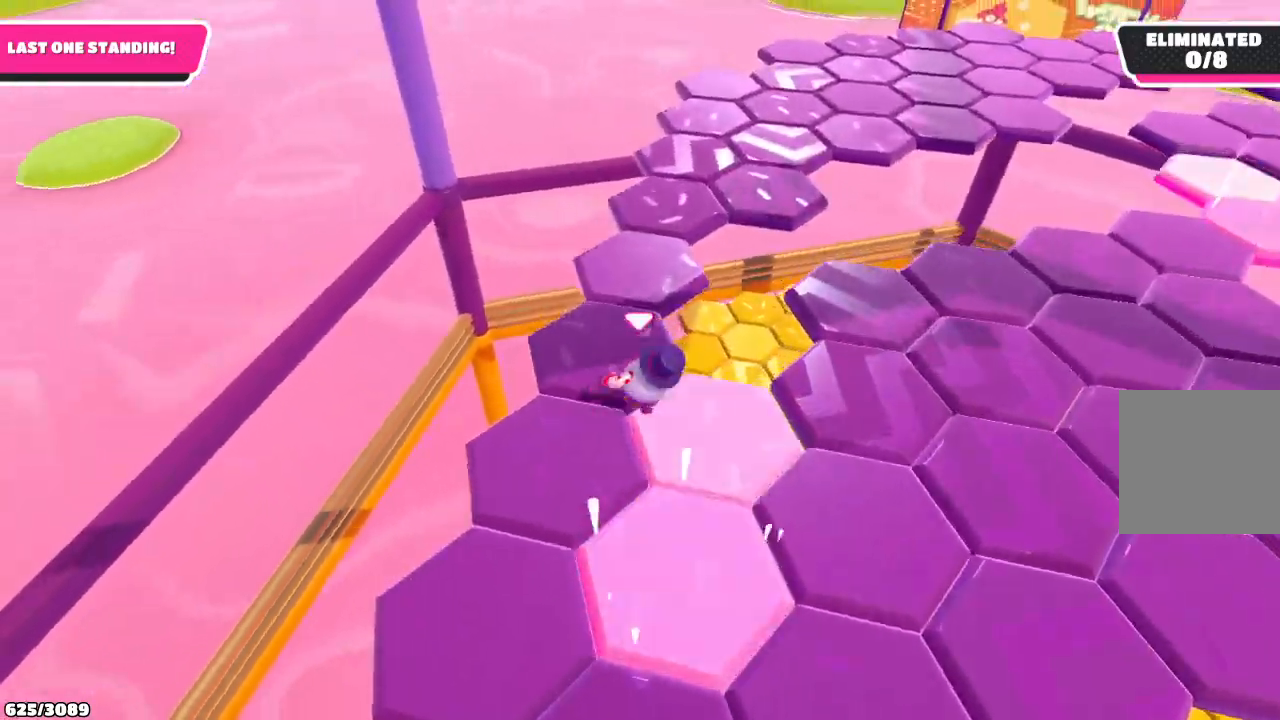
{"buttons": [], "left_stick": "up", "right_stick": "right", "events": [[433, "right_stick", "right"]]}
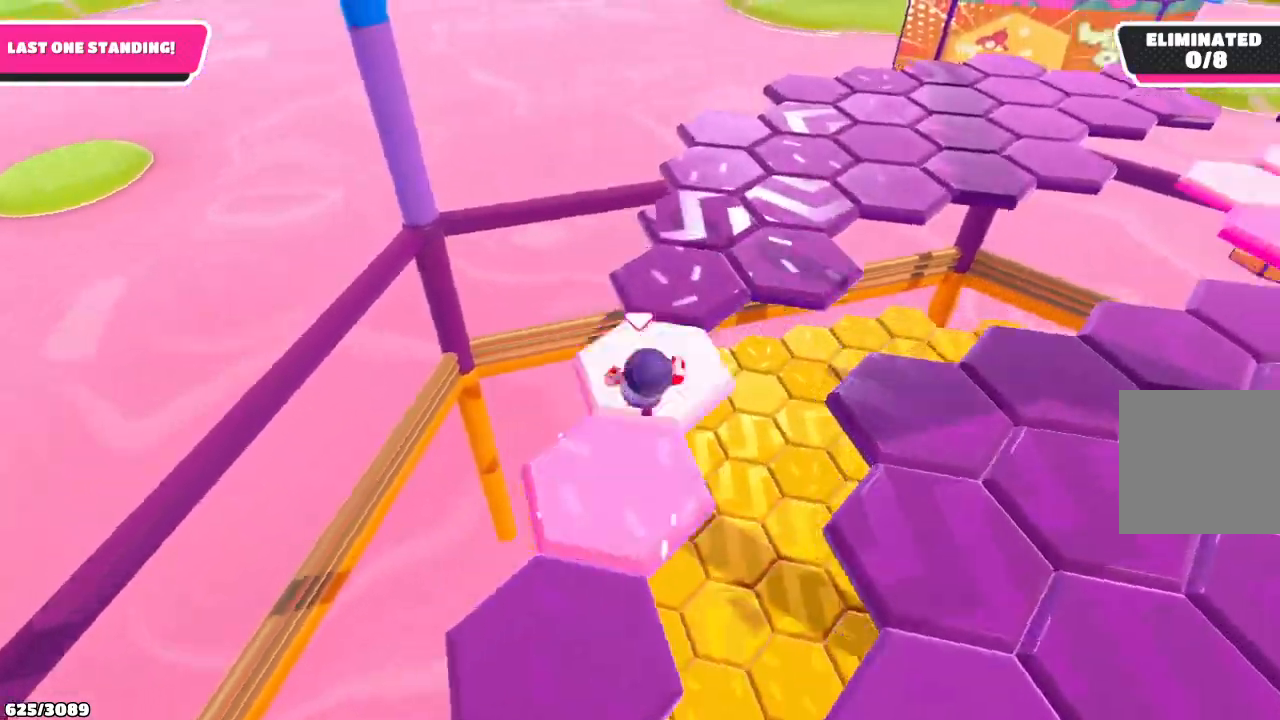
{"buttons": [], "left_stick": "up", "right_stick": "right", "events": [[167, "right_stick", "center"], [333, "right_stick", "right"]]}
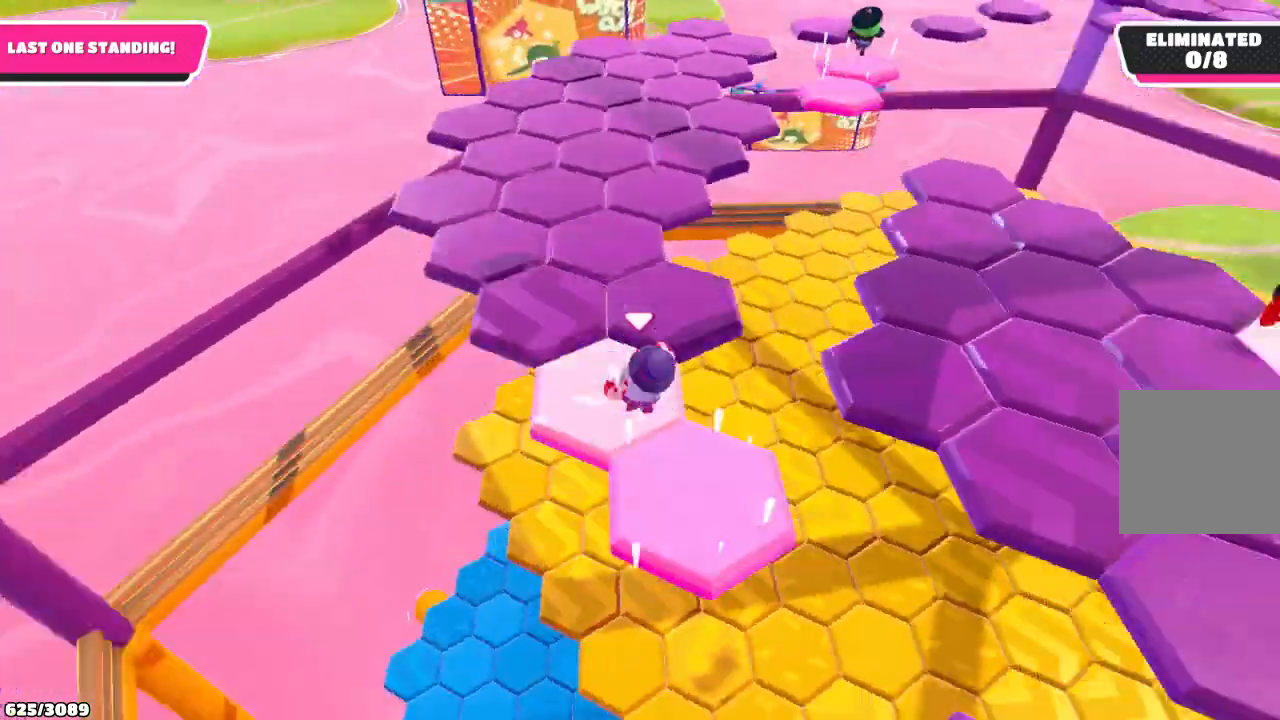
{"buttons": [], "left_stick": "up-right", "right_stick": "center", "events": [[33, "right_stick", "center"], [300, "left_stick", "up-right"]]}
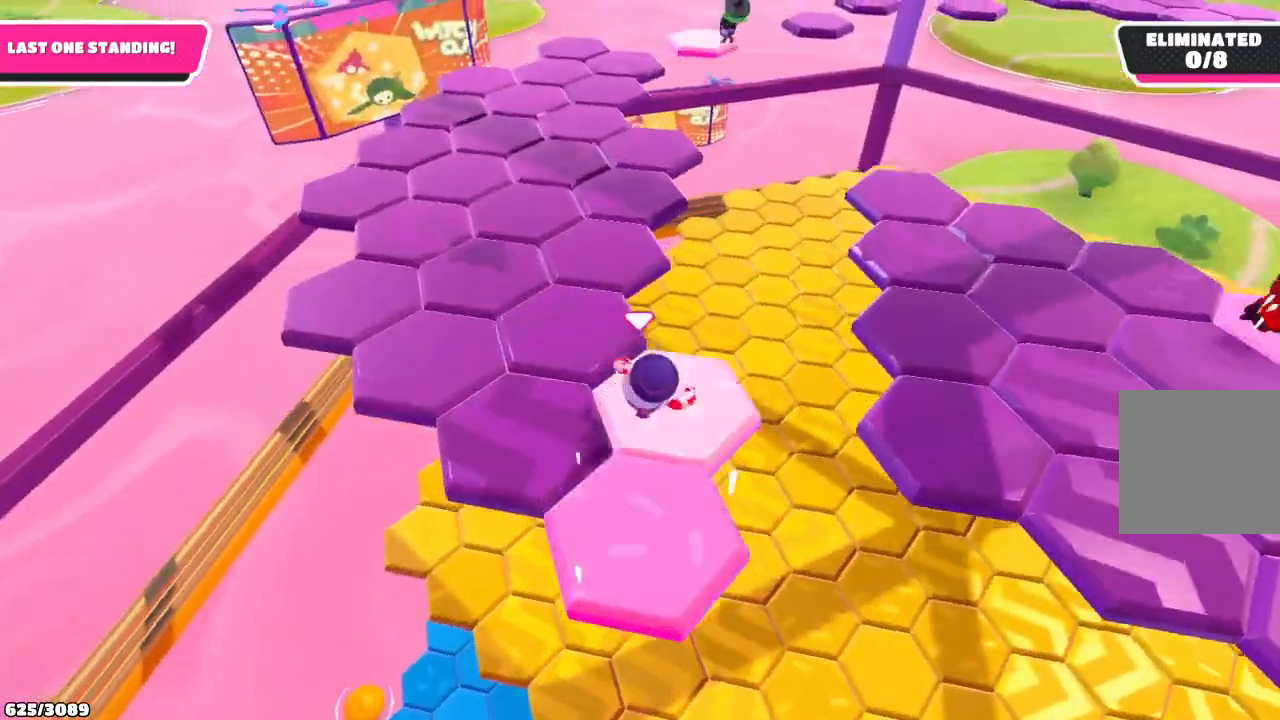
{"buttons": [], "left_stick": "up", "right_stick": "center", "events": [[100, "left_stick", "up-left"], [300, "A", "down"], [433, "A", "up"], [433, "left_stick", "up"]]}
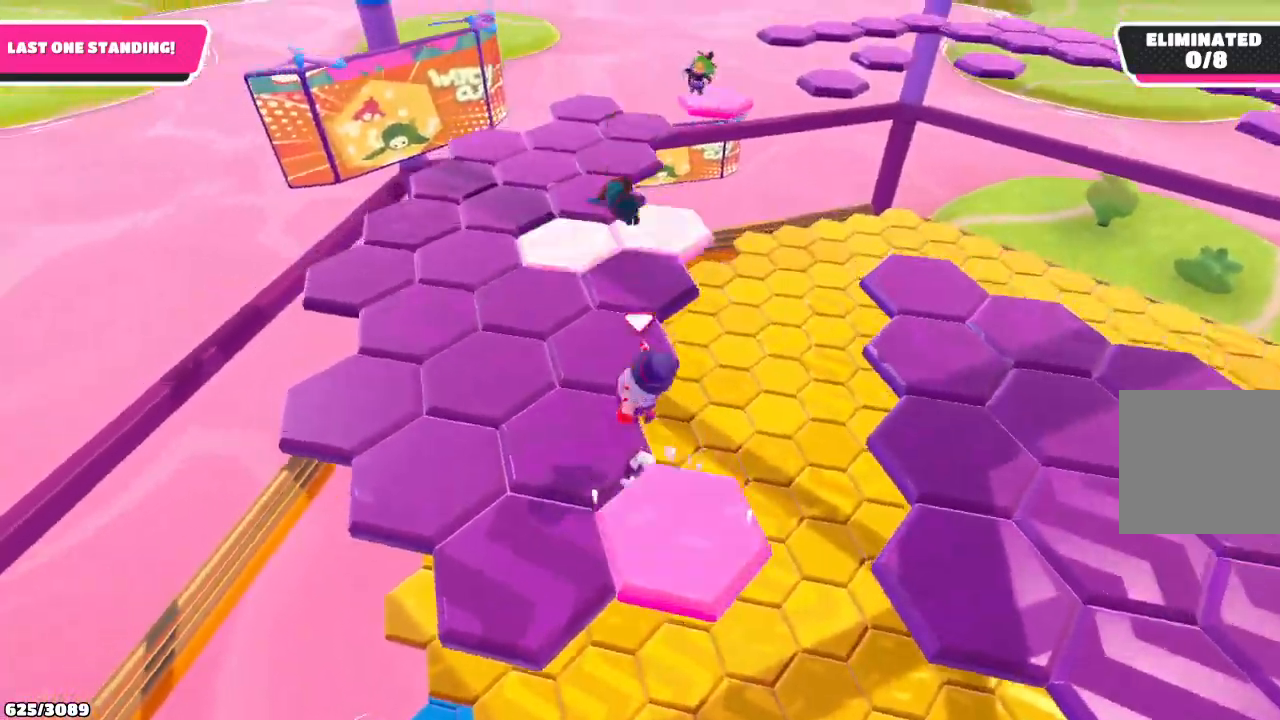
{"buttons": [], "left_stick": "up", "right_stick": "center", "events": []}
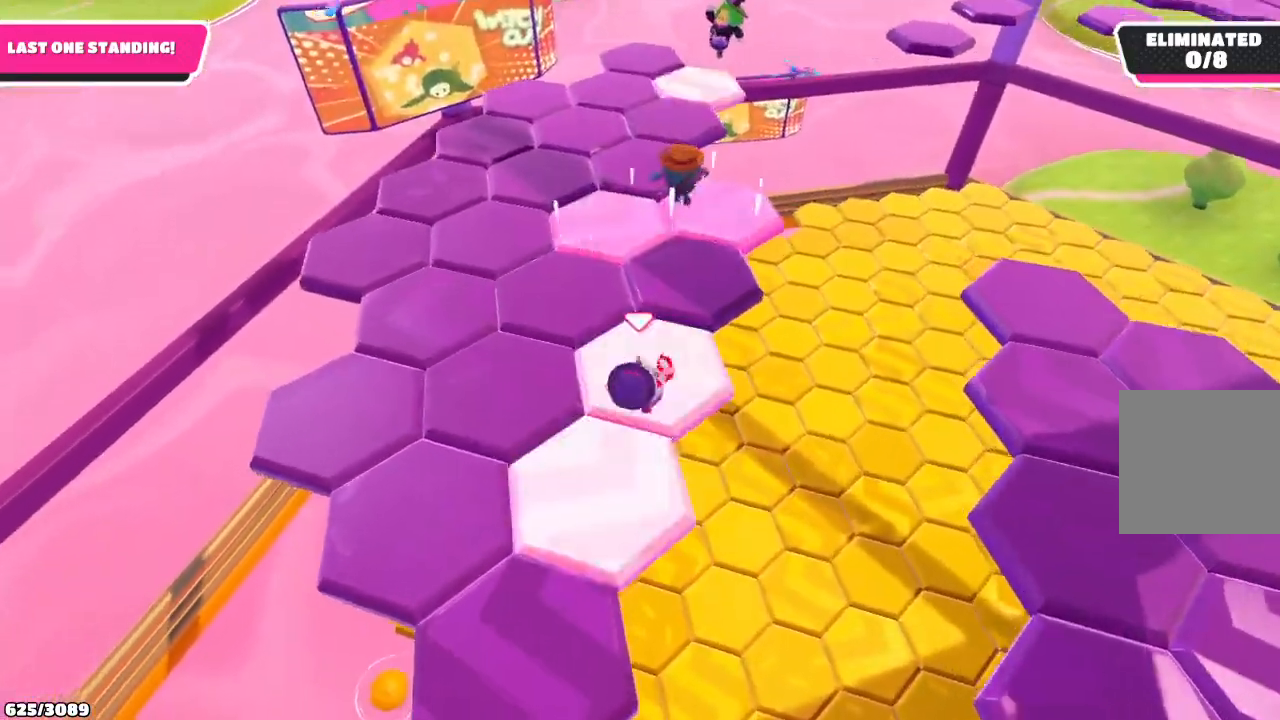
{"buttons": [], "left_stick": "up-right", "right_stick": "down-right", "events": [[100, "right_stick", "down-right"], [233, "left_stick", "up-left"], [367, "left_stick", "up"], [467, "left_stick", "up-right"]]}
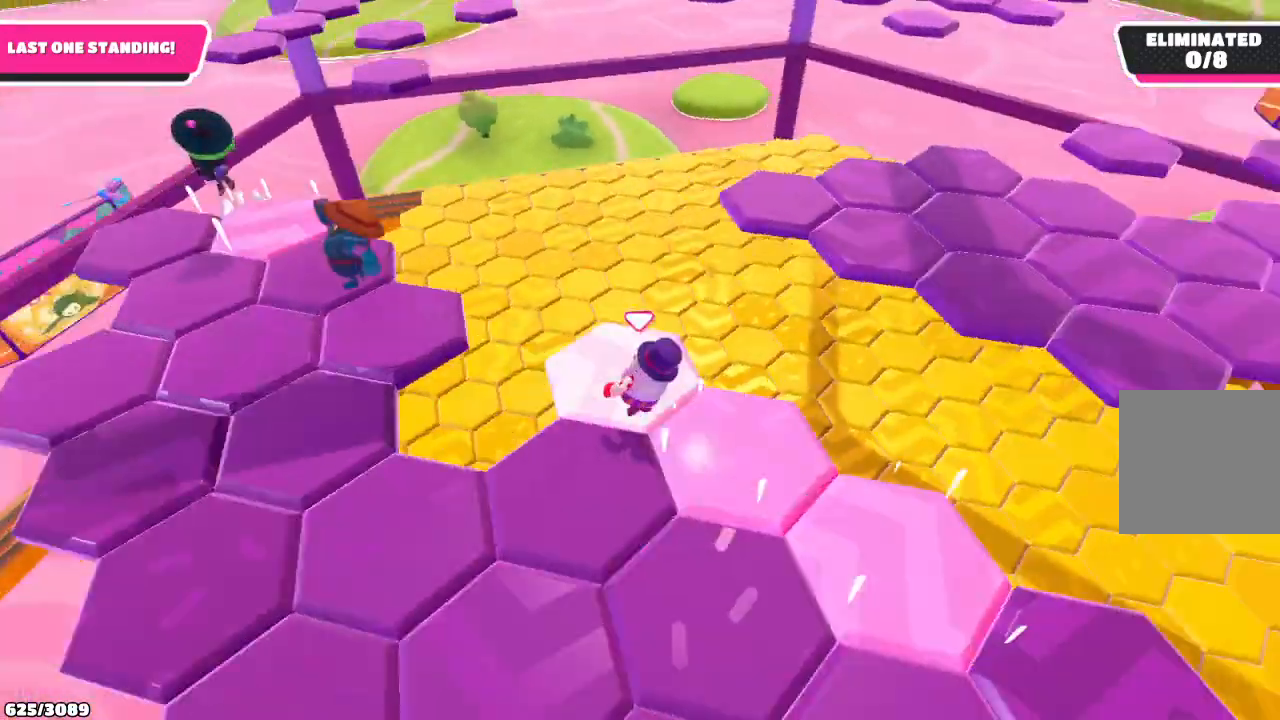
{"buttons": [], "left_stick": "up-right", "right_stick": "center", "events": [[33, "right_stick", "center"], [333, "A", "down"], [467, "A", "up"]]}
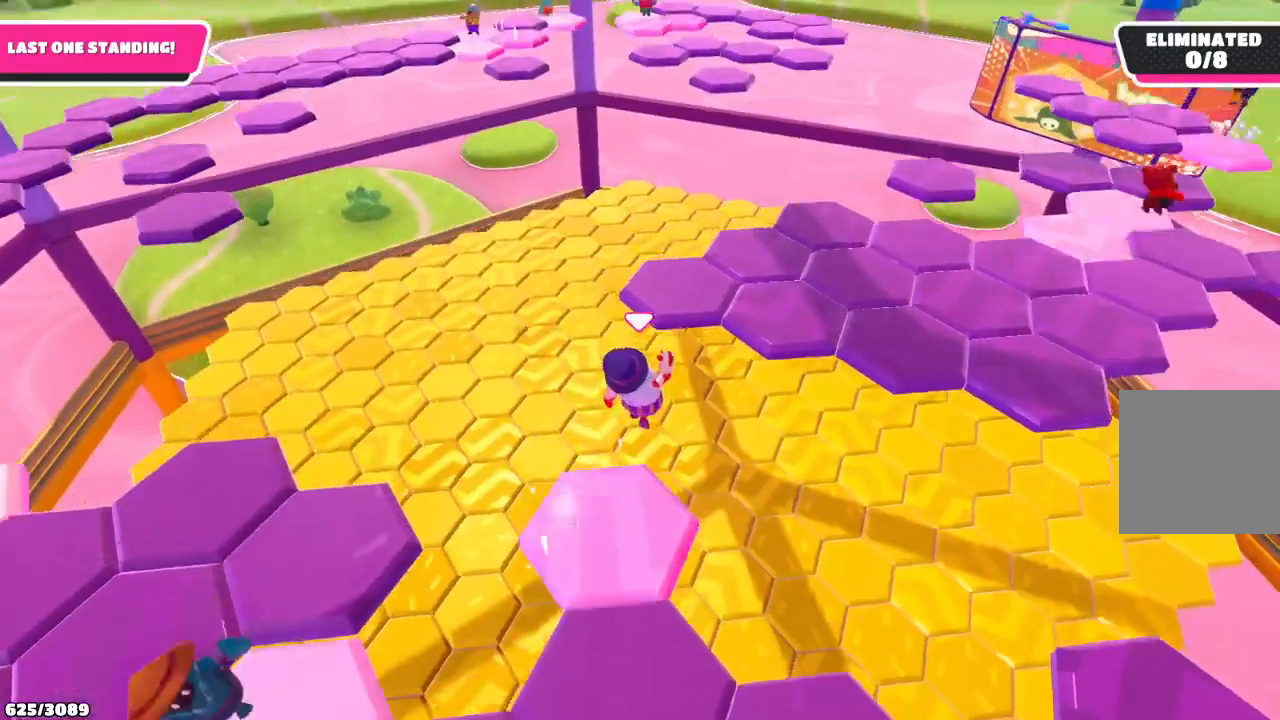
{"buttons": [], "left_stick": "up", "right_stick": "center", "events": [[100, "X", "down"], [200, "X", "up"], [367, "left_stick", "up"]]}
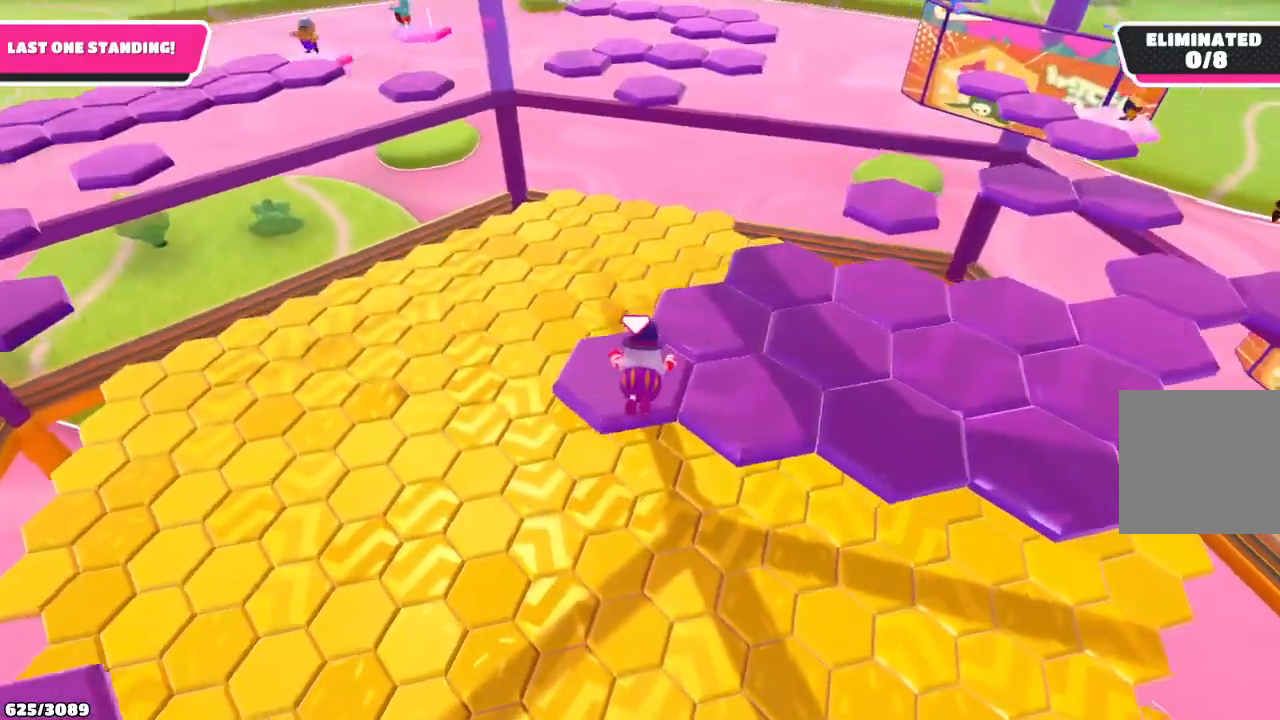
{"buttons": [], "left_stick": "up-right", "right_stick": "center", "events": [[300, "left_stick", "up-right"]]}
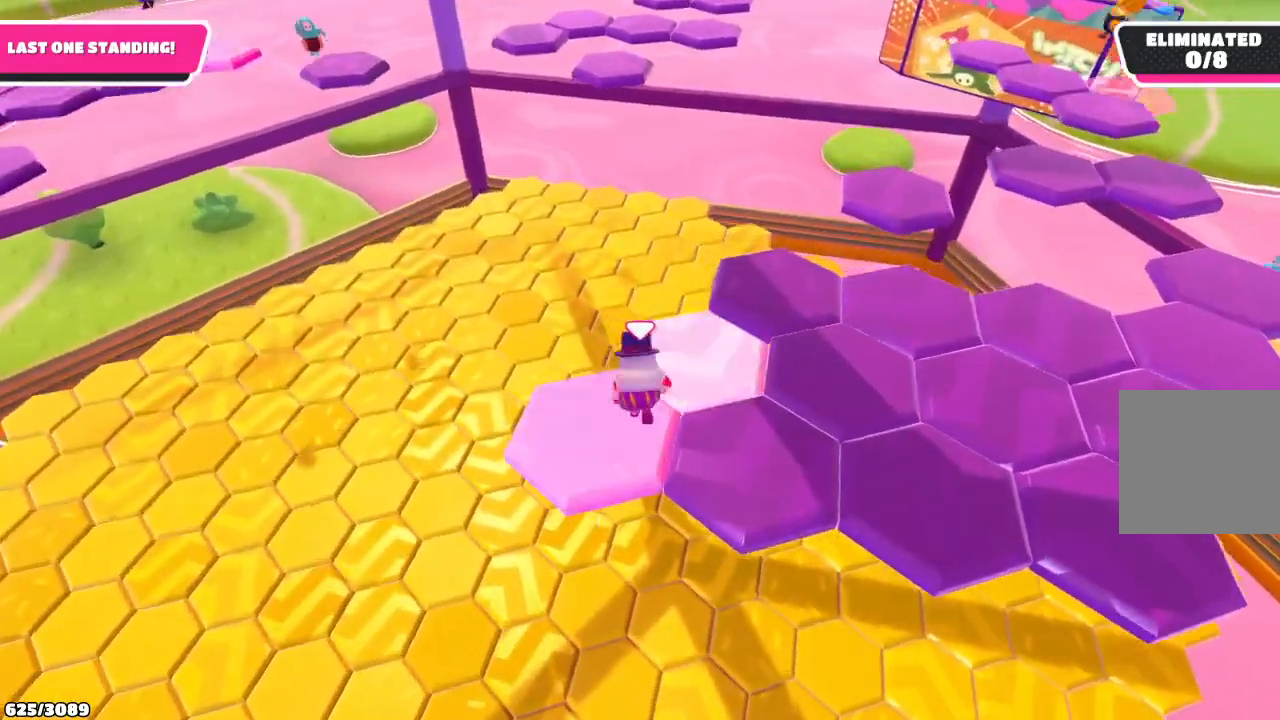
{"buttons": [], "left_stick": "up-right", "right_stick": "center", "events": [[167, "A", "down"], [333, "A", "up"]]}
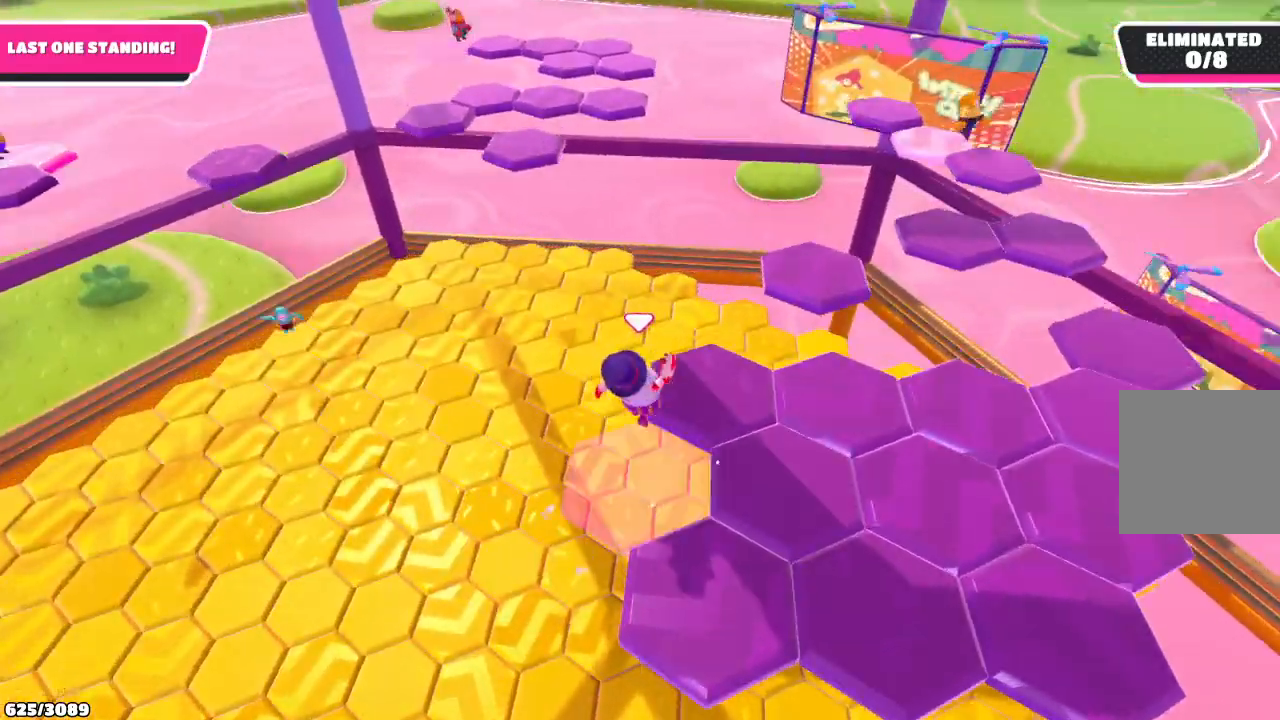
{"buttons": [], "left_stick": "center", "right_stick": "center", "events": [[300, "left_stick", "center"]]}
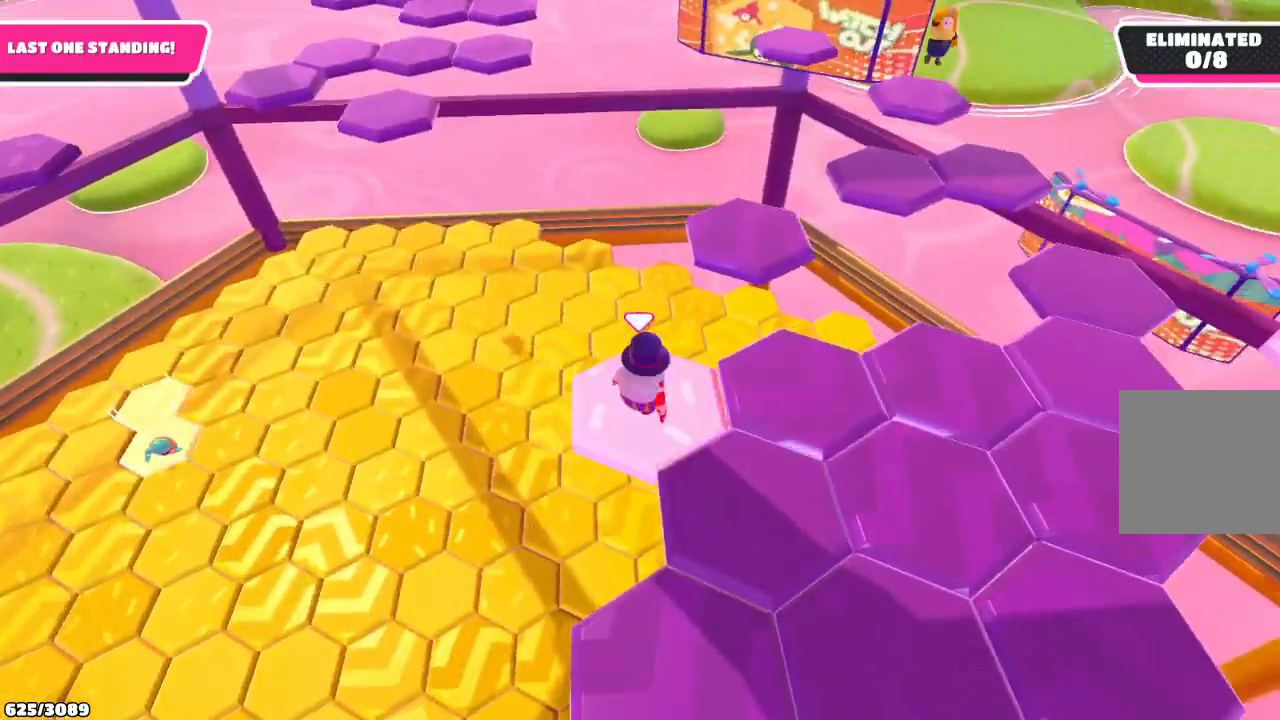
{"buttons": ["A"], "left_stick": "up", "right_stick": "center", "events": [[100, "left_stick", "right"], [167, "left_stick", "up-right"], [400, "A", "down"], [400, "left_stick", "up"]]}
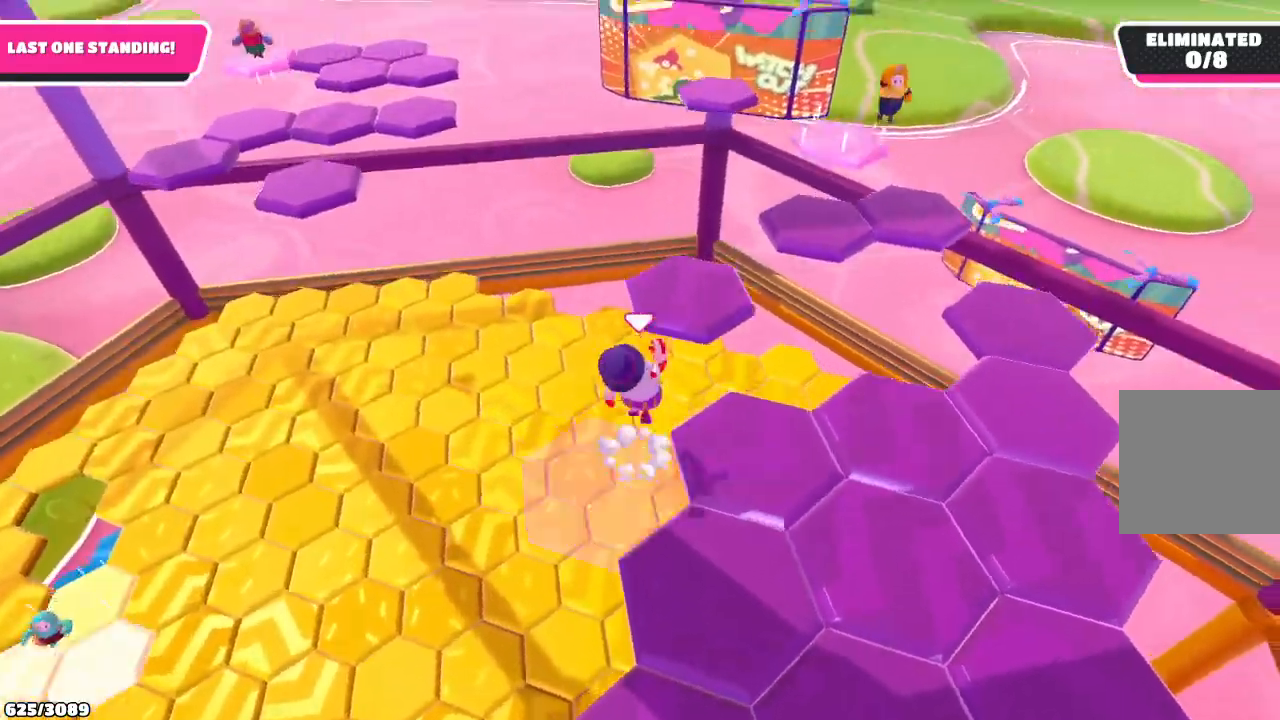
{"buttons": [], "left_stick": "up-right", "right_stick": "down-right", "events": [[67, "A", "up"], [233, "left_stick", "up-right"], [267, "right_stick", "down-right"]]}
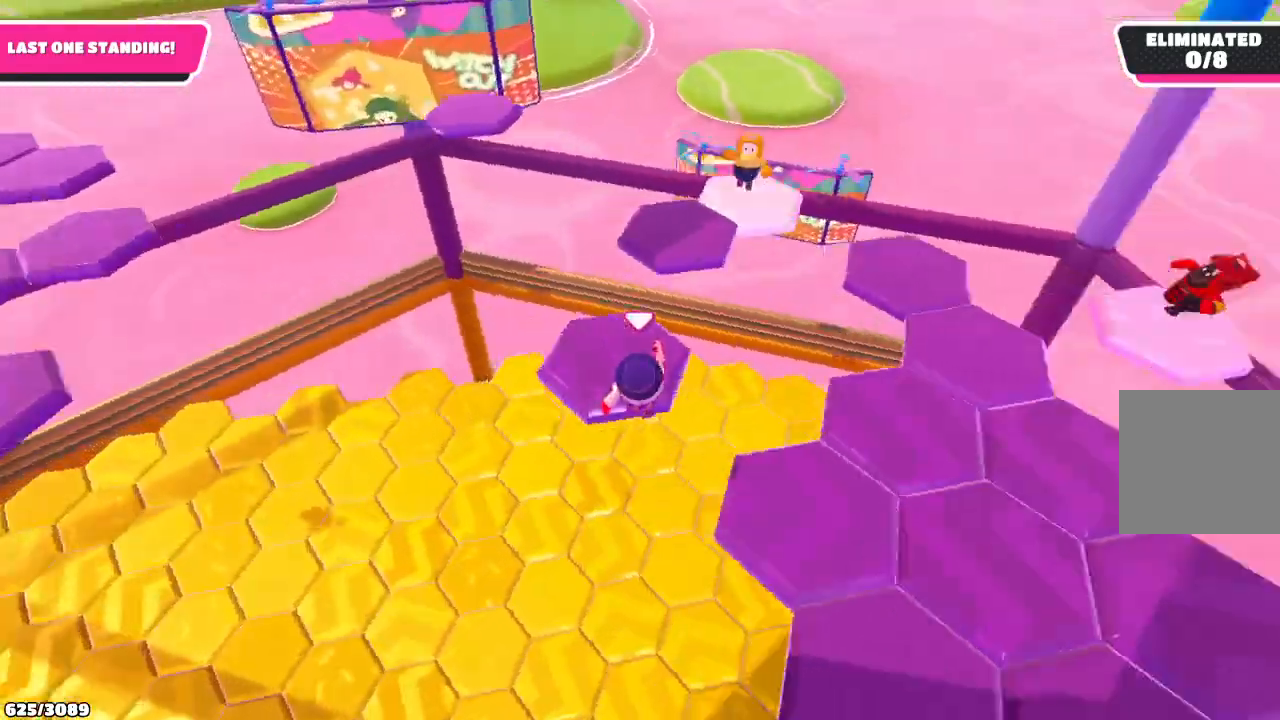
{"buttons": ["A"], "left_stick": "up-right", "right_stick": "center", "events": [[133, "right_stick", "center"], [167, "left_stick", "right"], [400, "A", "down"], [400, "left_stick", "up-right"]]}
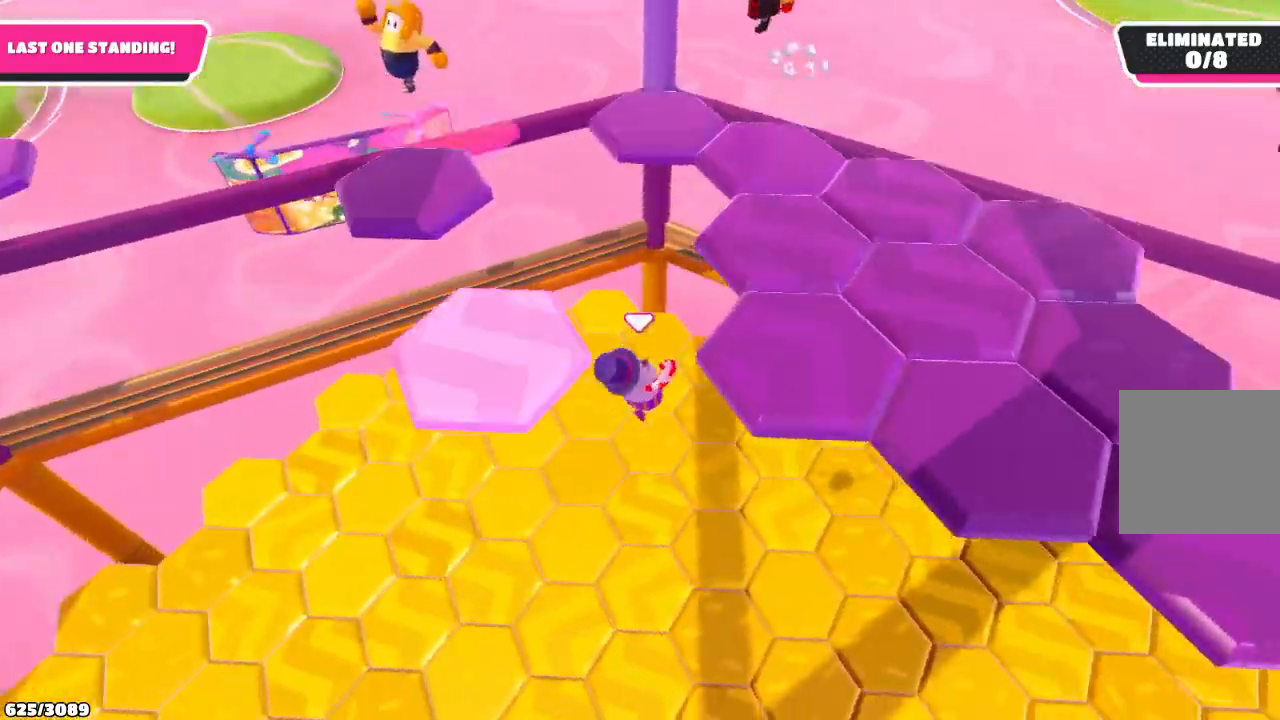
{"buttons": [], "left_stick": "up-right", "right_stick": "center", "events": [[67, "A", "up"]]}
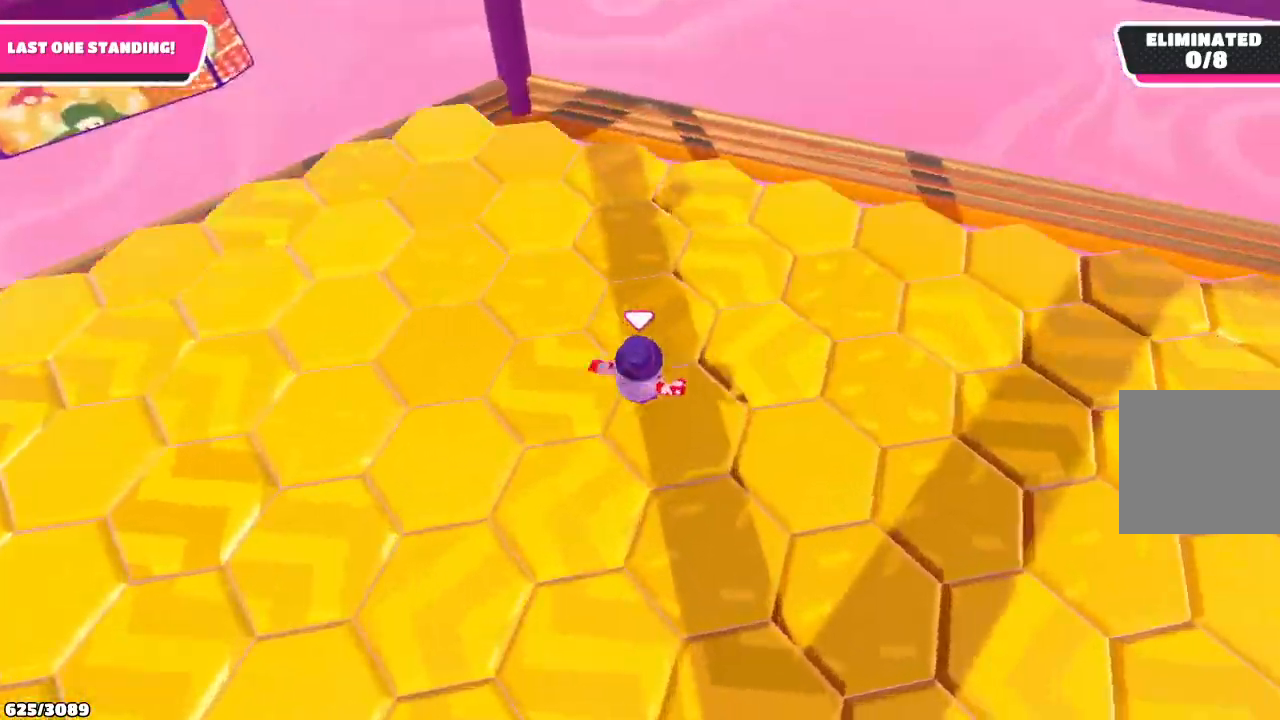
{"buttons": [], "left_stick": "up-right", "right_stick": "center", "events": [[167, "A", "down"], [333, "A", "up"]]}
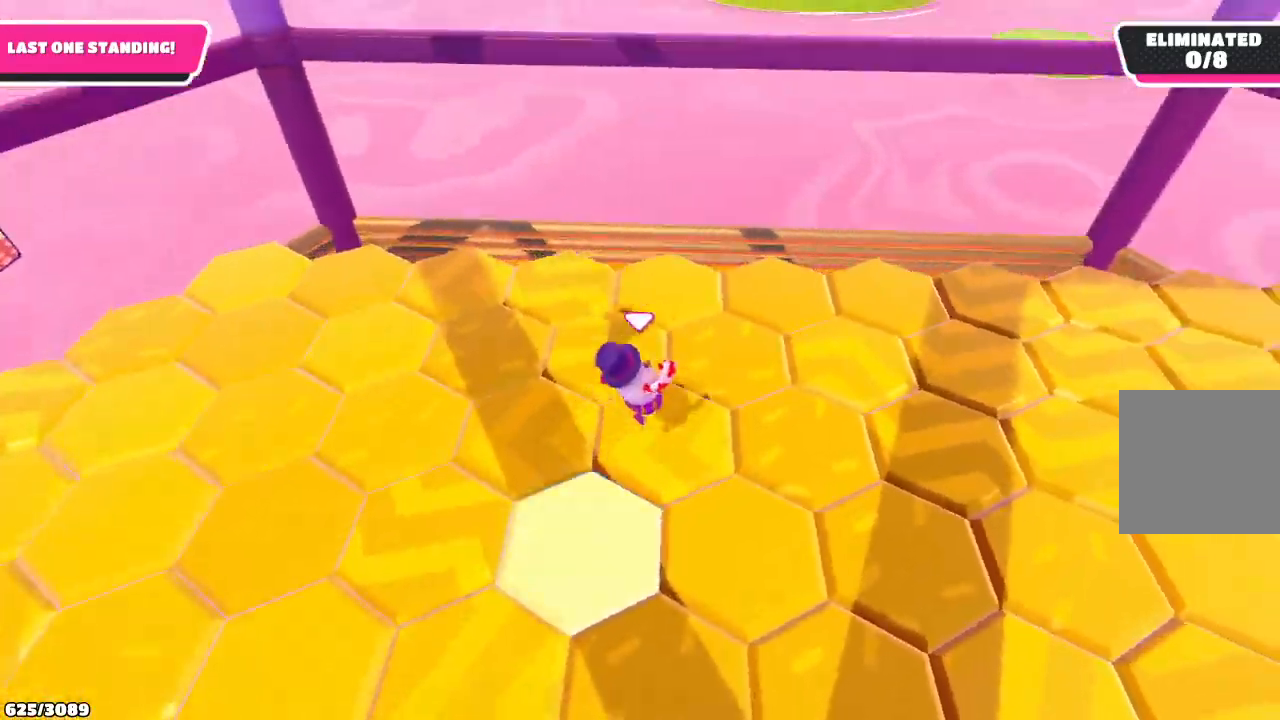
{"buttons": [], "left_stick": "down-right", "right_stick": "right", "events": [[33, "left_stick", "down-left"], [33, "right_stick", "right"], [400, "left_stick", "down-right"]]}
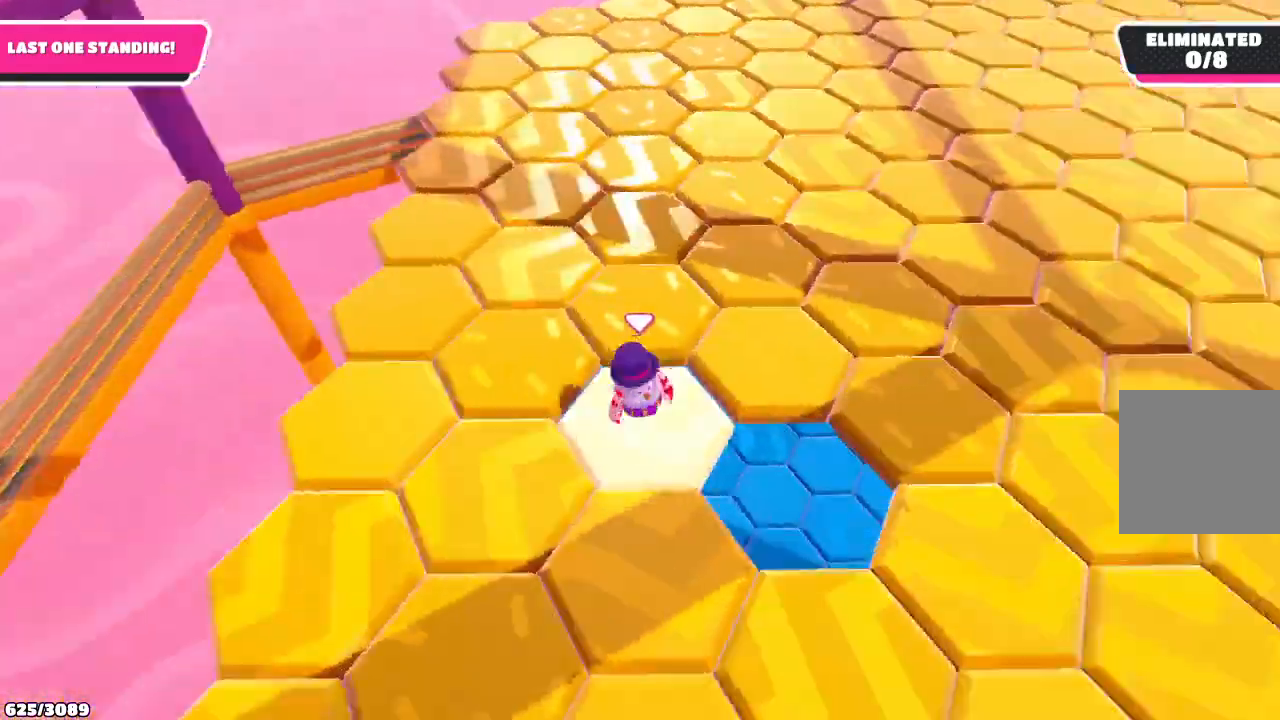
{"buttons": [], "left_stick": "up-left", "right_stick": "center", "events": [[33, "right_stick", "center"], [67, "left_stick", "up-right"], [167, "A", "down"], [233, "left_stick", "up"], [333, "A", "up"], [433, "left_stick", "up-left"]]}
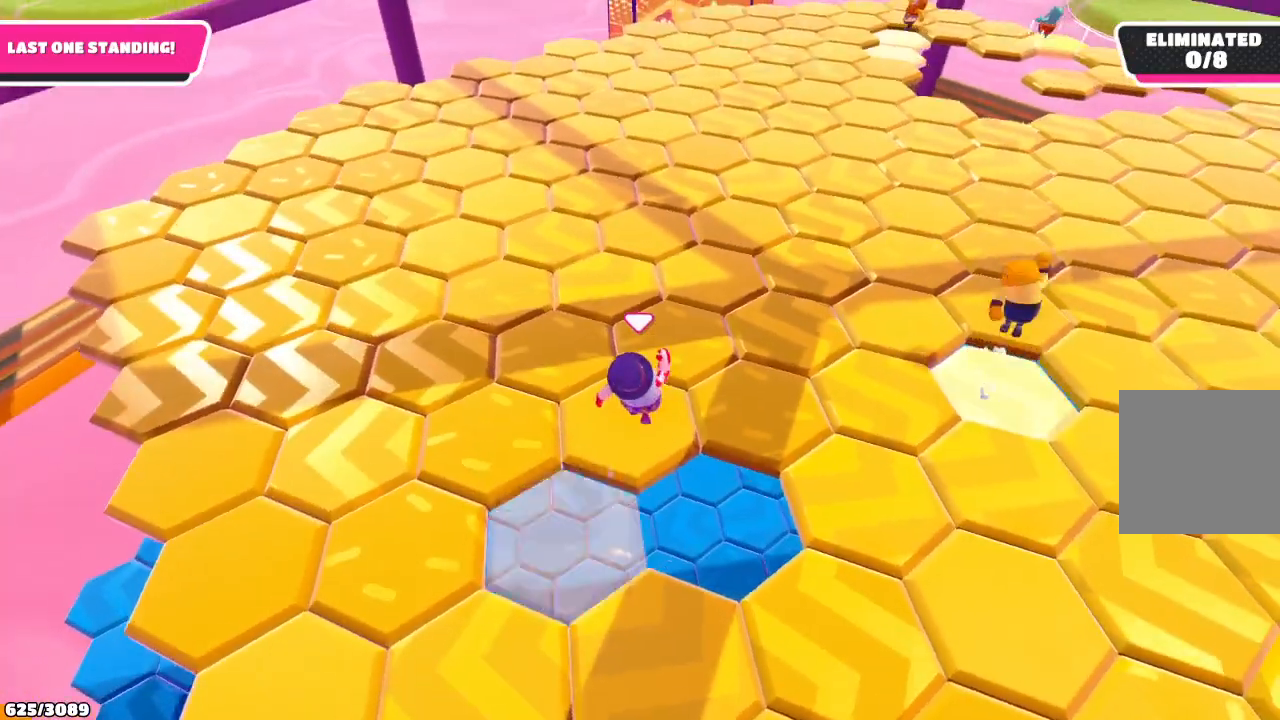
{"buttons": [], "left_stick": "down", "right_stick": "center", "events": [[67, "left_stick", "center"], [433, "left_stick", "down"]]}
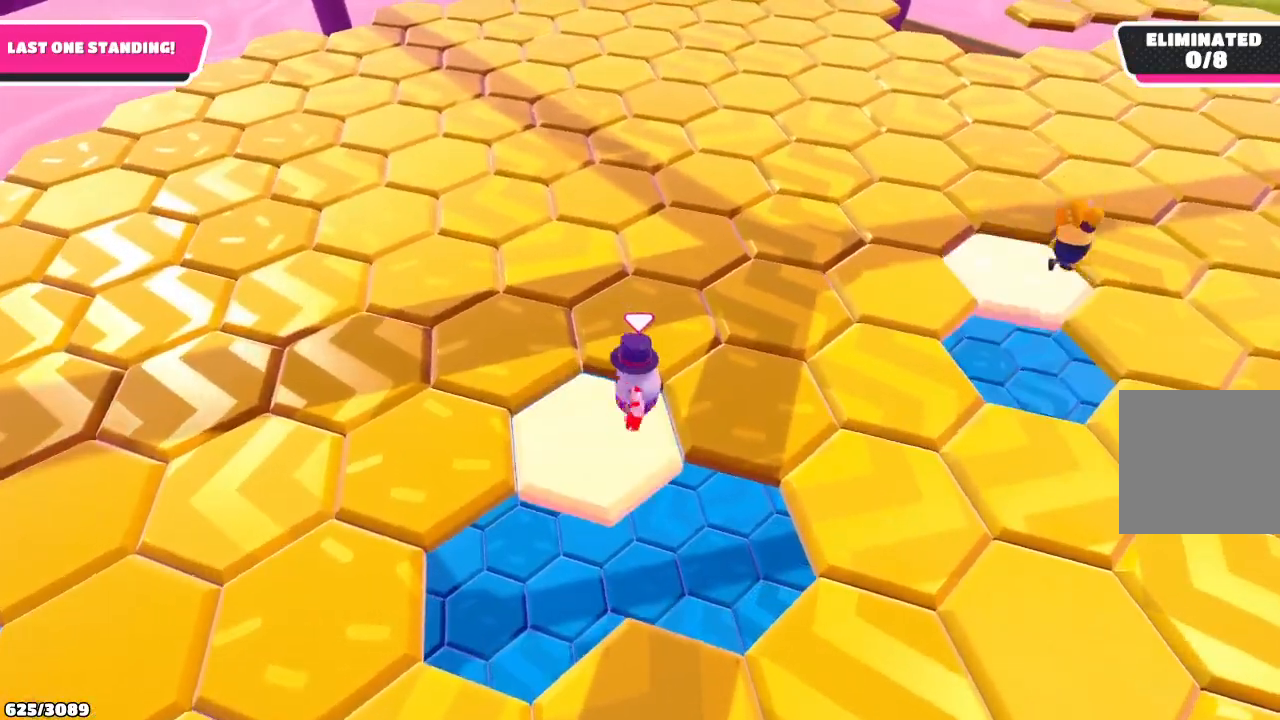
{"buttons": [], "left_stick": "up", "right_stick": "center", "events": [[33, "A", "down"], [100, "left_stick", "right"], [167, "left_stick", "up-right"], [200, "A", "up"], [367, "left_stick", "up"]]}
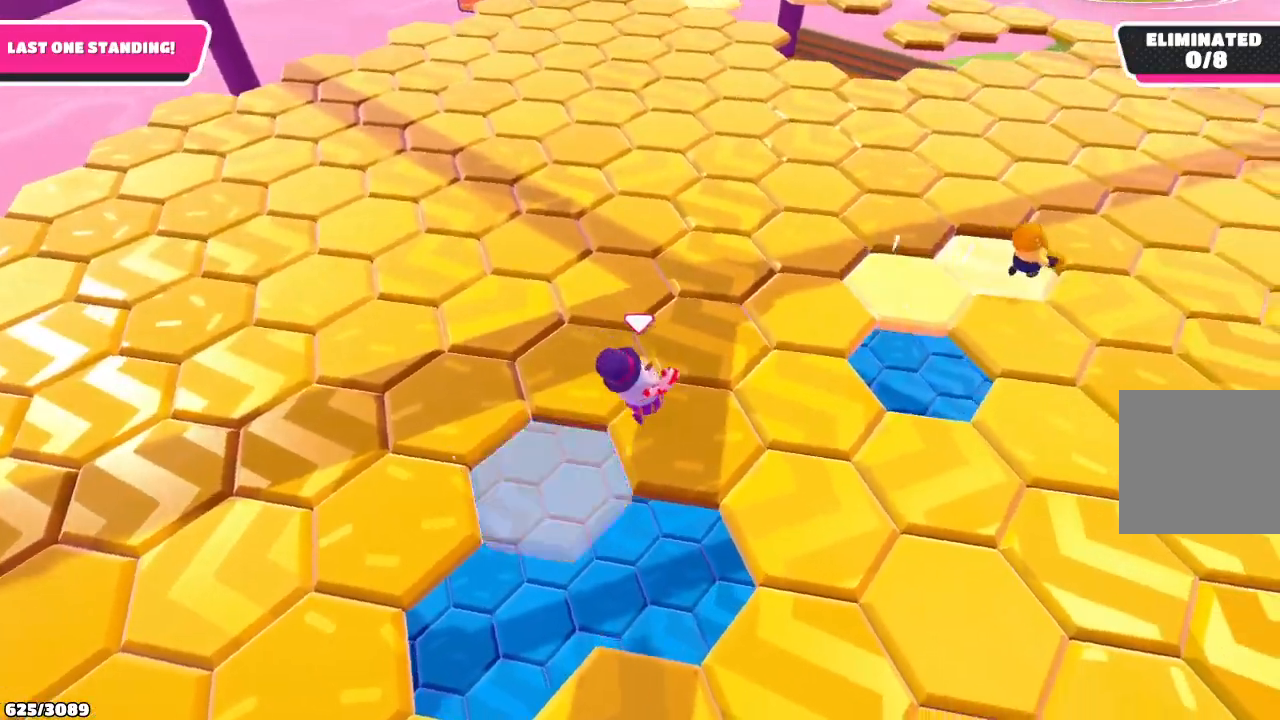
{"buttons": ["A"], "left_stick": "up-left", "right_stick": "center", "events": [[100, "left_stick", "center"], [367, "left_stick", "left"], [467, "left_stick", "up-left"], [500, "A", "down"]]}
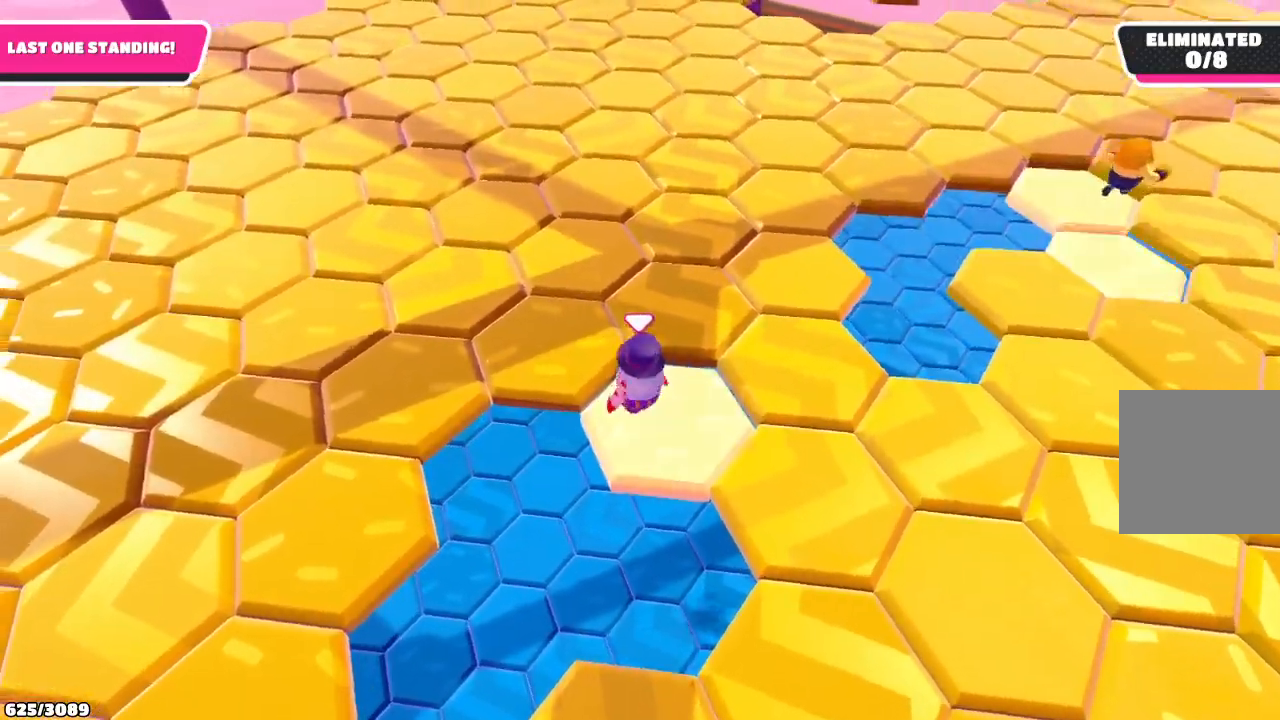
{"buttons": [], "left_stick": "center", "right_stick": "center", "events": [[200, "A", "up"], [200, "left_stick", "up"], [300, "left_stick", "up-right"], [500, "left_stick", "center"]]}
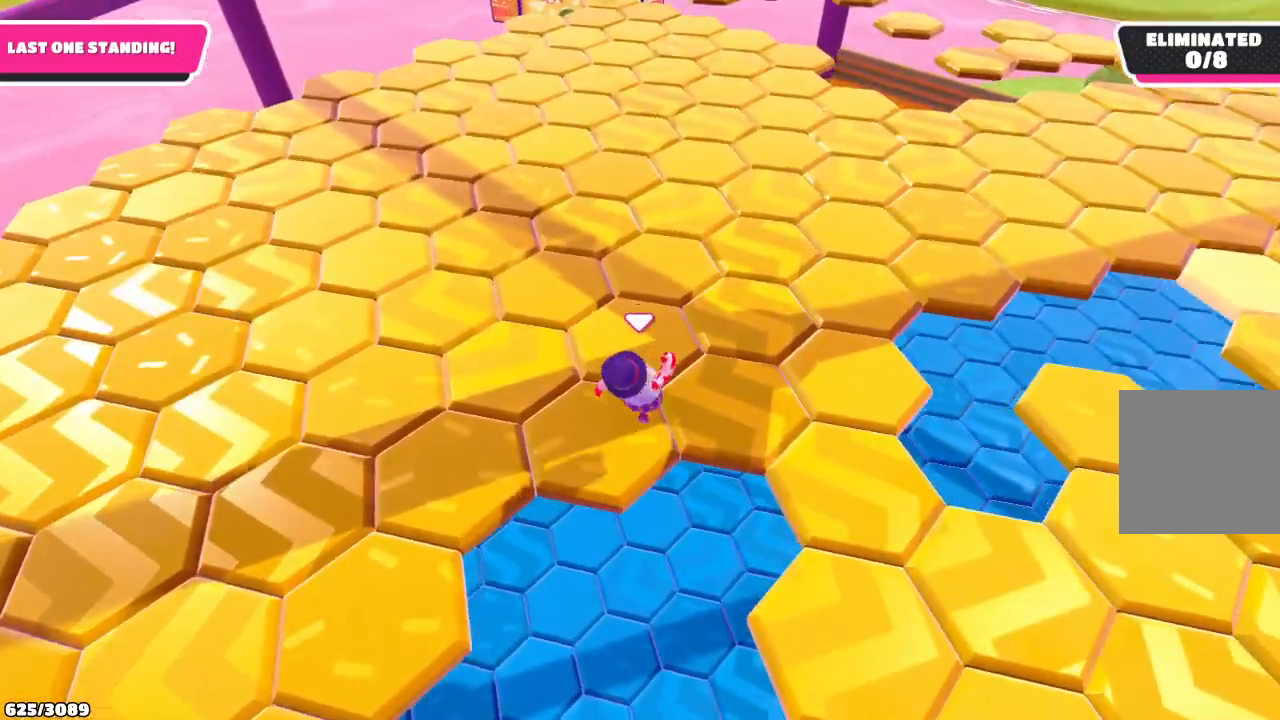
{"buttons": ["A"], "left_stick": "right", "right_stick": "center", "events": [[333, "left_stick", "right"], [433, "A", "down"]]}
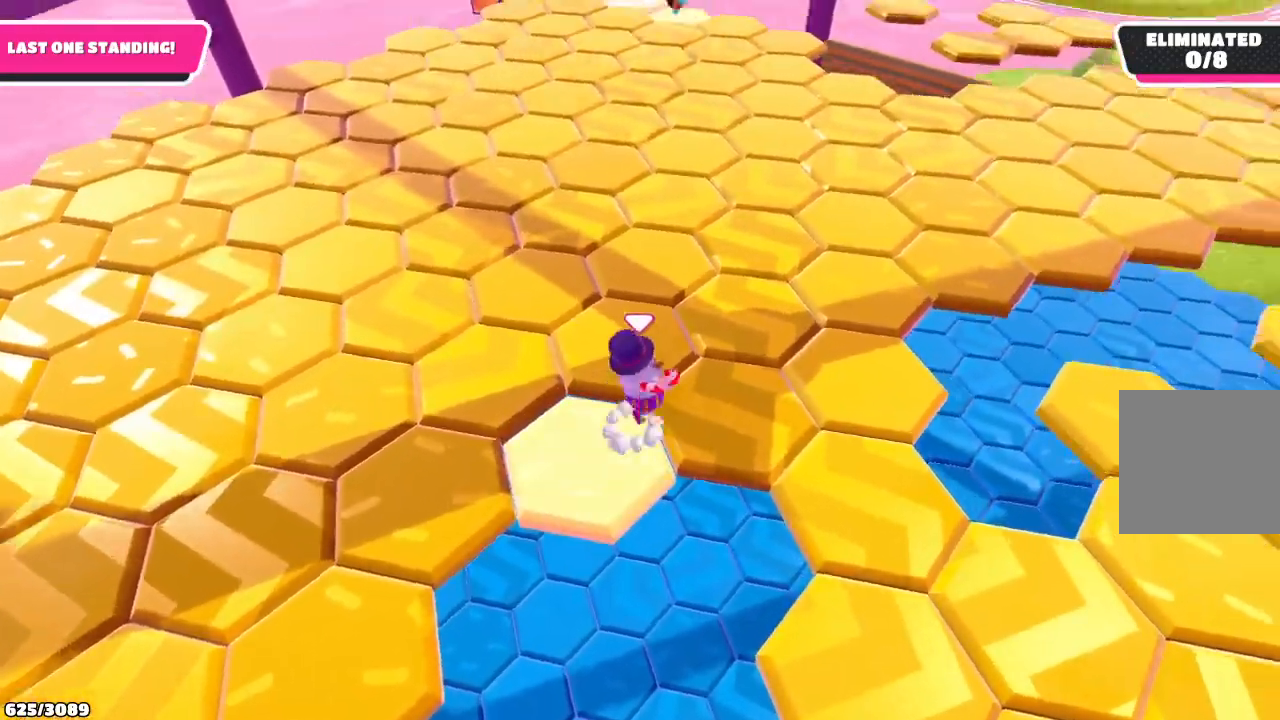
{"buttons": [], "left_stick": "center", "right_stick": "center", "events": [[67, "left_stick", "up"], [100, "A", "up"], [133, "left_stick", "up-left"], [233, "left_stick", "center"]]}
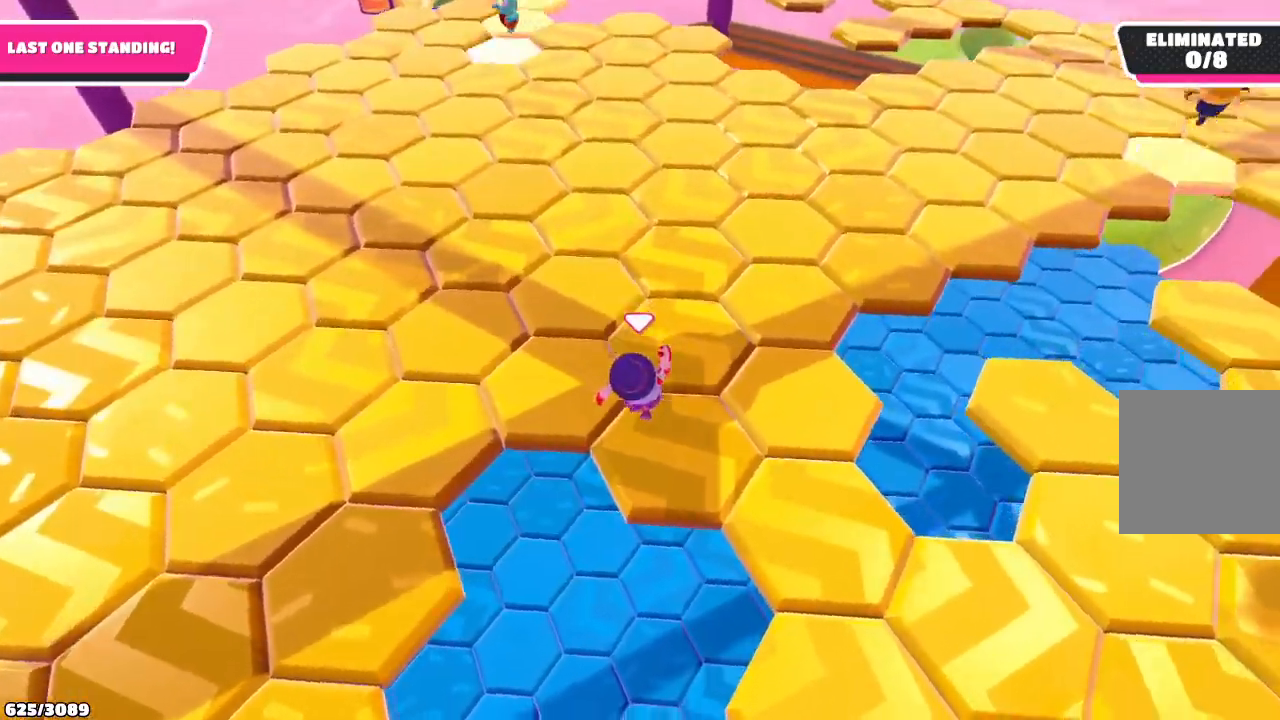
{"buttons": [], "left_stick": "up-right", "right_stick": "center", "events": [[67, "left_stick", "left"], [200, "left_stick", "up-left"], [467, "left_stick", "up-right"]]}
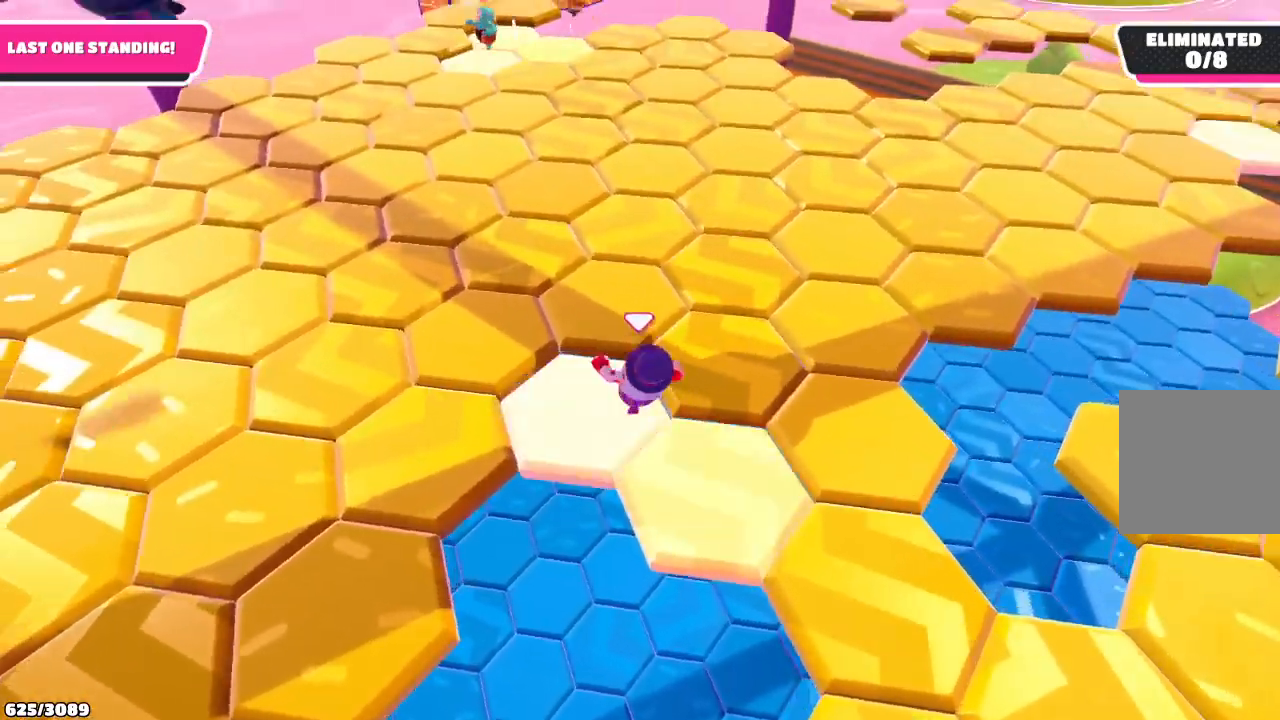
{"buttons": [], "left_stick": "up", "right_stick": "center", "events": [[167, "left_stick", "up"]]}
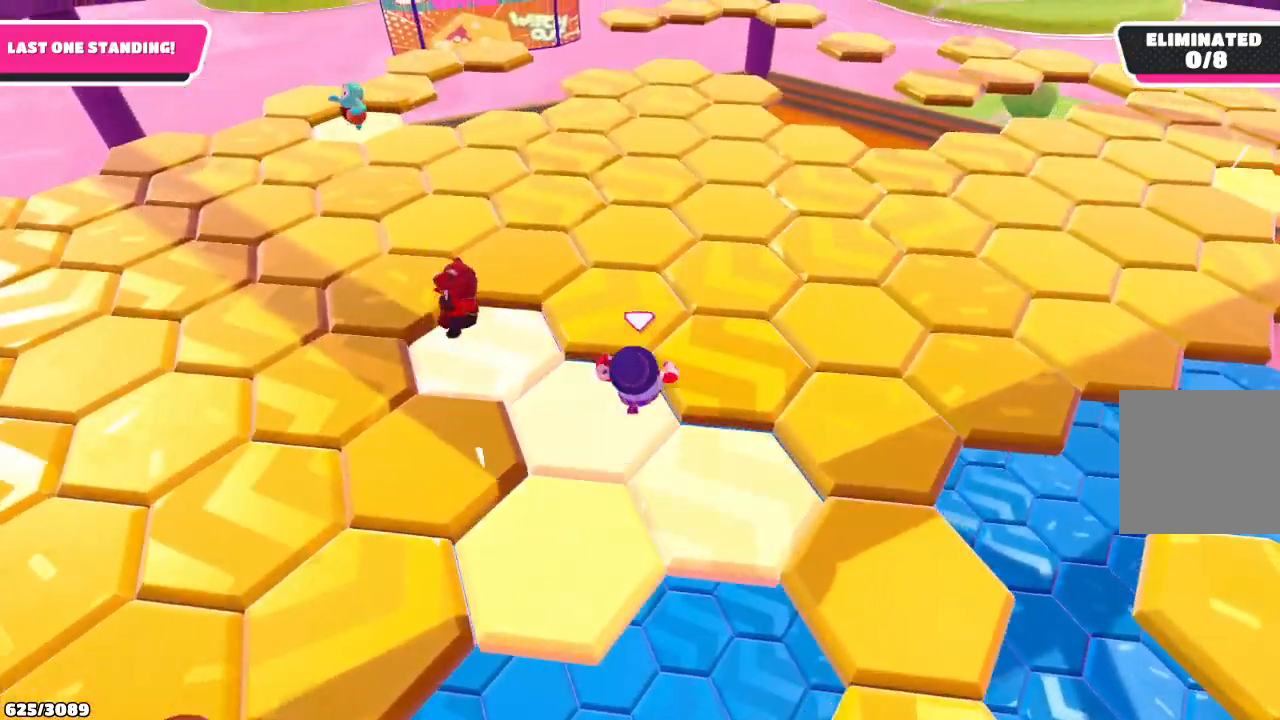
{"buttons": [], "left_stick": "up", "right_stick": "center", "events": []}
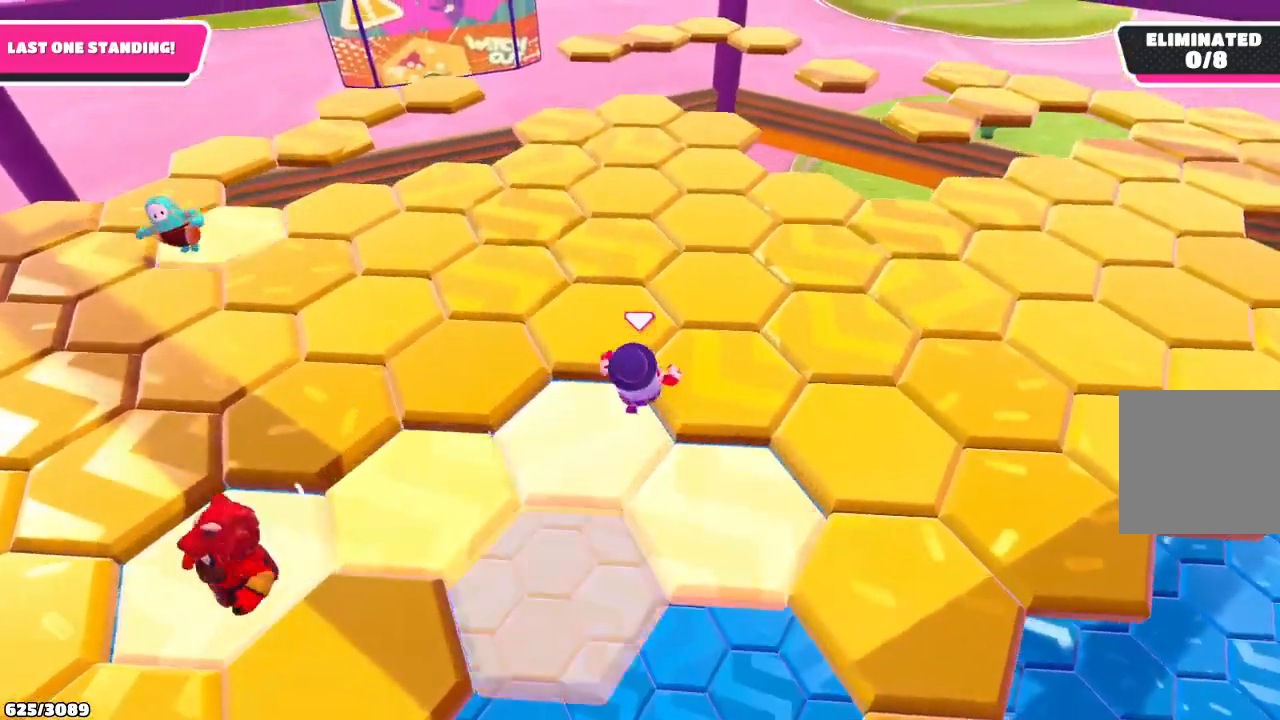
{"buttons": [], "left_stick": "up", "right_stick": "center", "events": []}
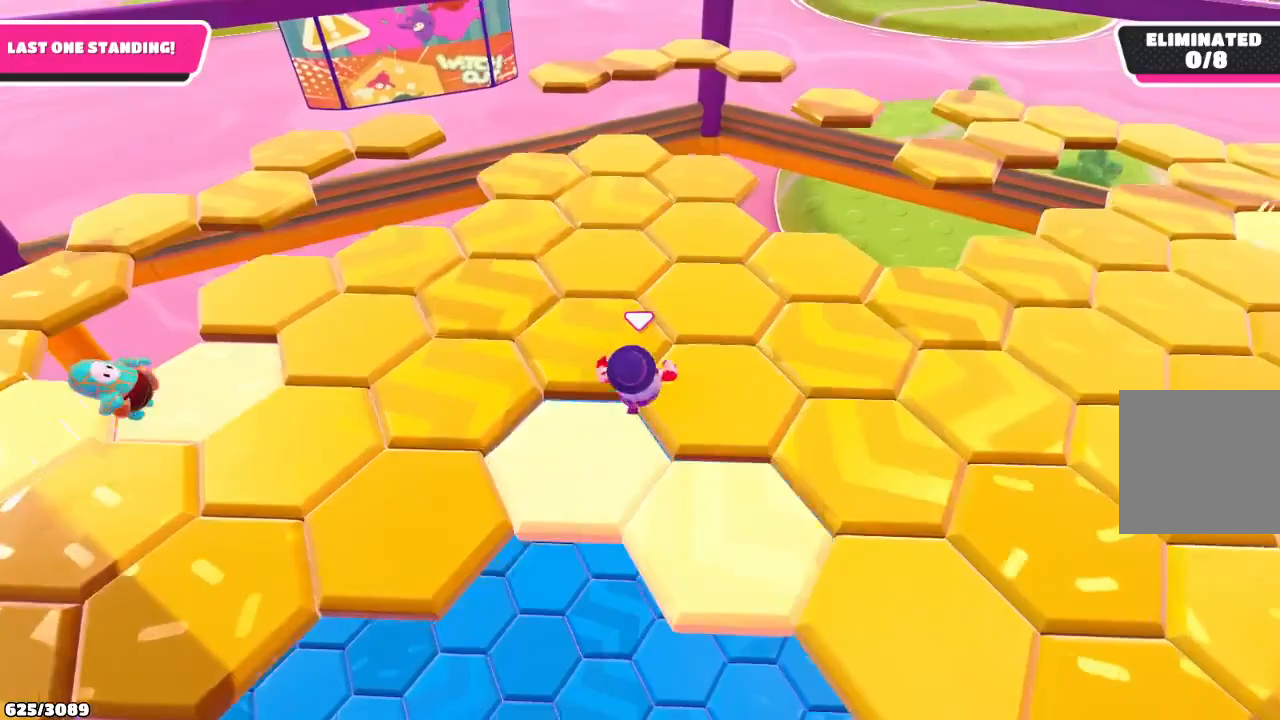
{"buttons": [], "left_stick": "up", "right_stick": "center", "events": []}